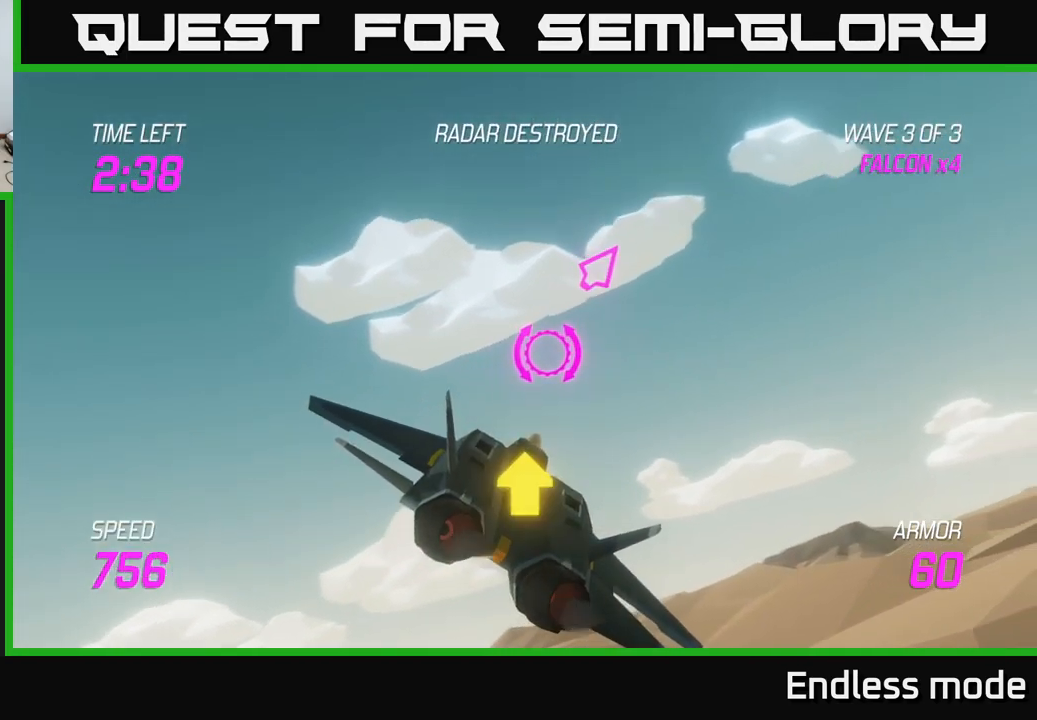
Gameplay with a controller (Xbox layout); each line is a JSON object with the inputs held at the frame after it. "events" lists button and stick changes between this image and that frame as [ms after this image, input, new state], when the widget could be followed in between.
{"buttons": [], "left_stick": "right", "right_stick": "center", "events": []}
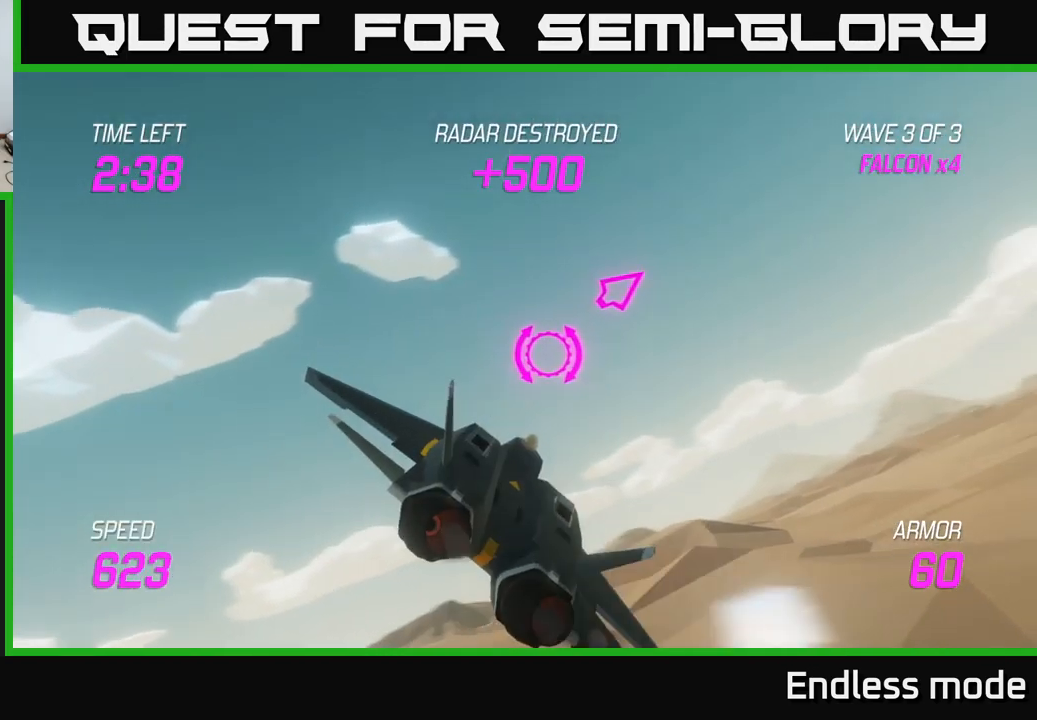
{"buttons": ["L2"], "left_stick": "right", "right_stick": "center", "events": [[234, "L2", "down"]]}
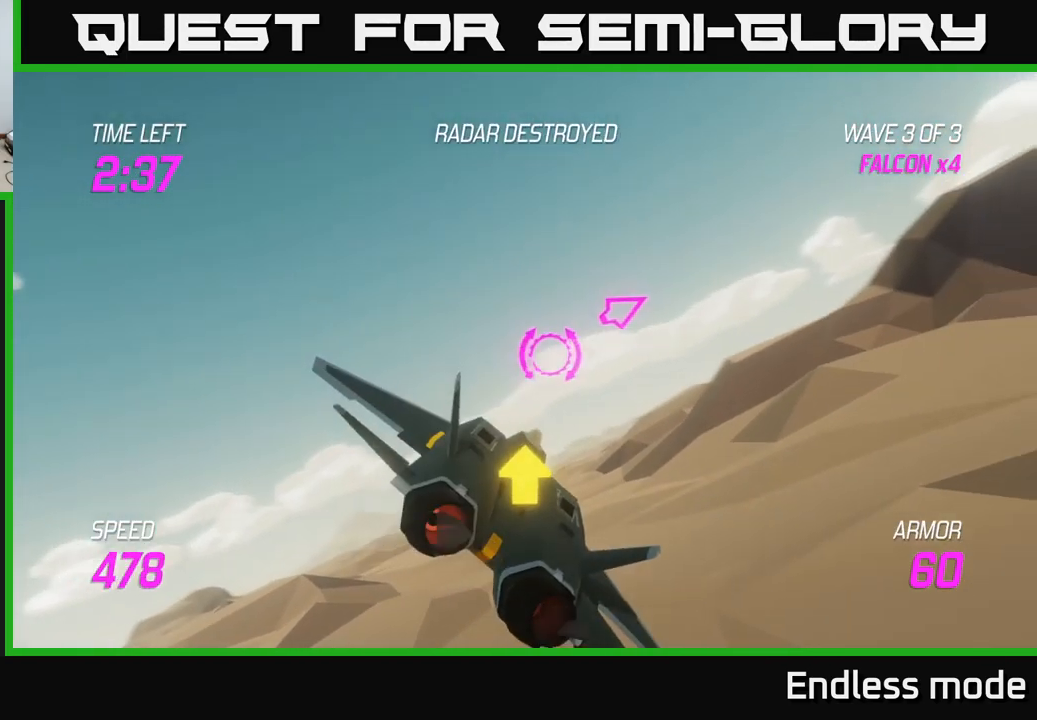
{"buttons": [], "left_stick": "up-right", "right_stick": "center", "events": [[134, "L2", "up"], [284, "left_stick", "up-right"]]}
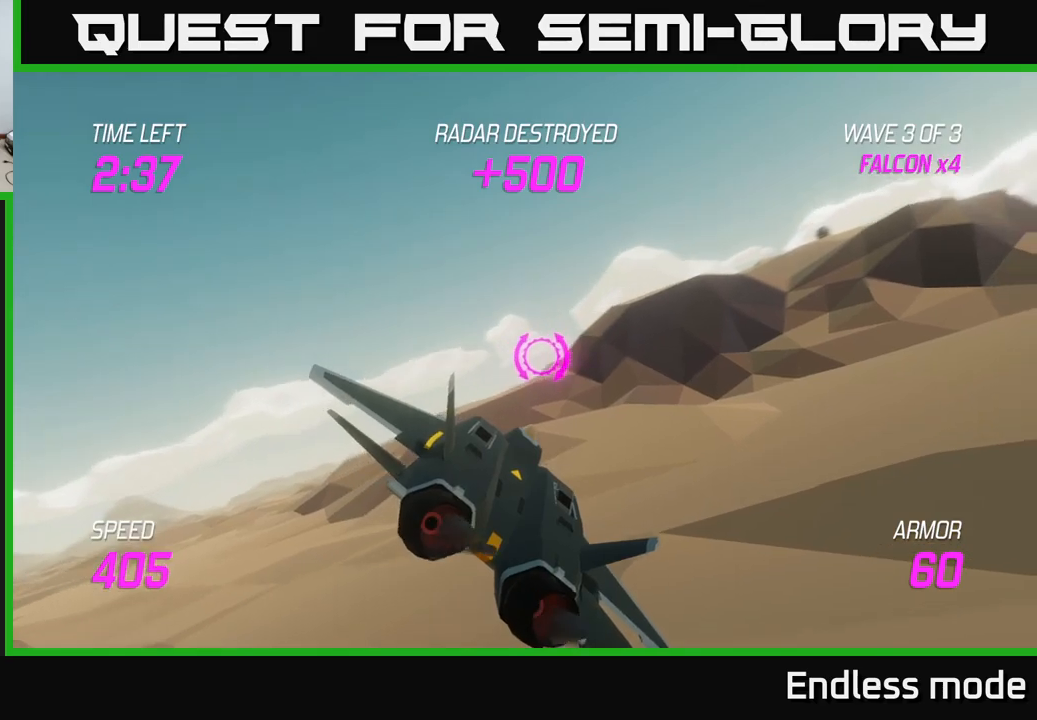
{"buttons": [], "left_stick": "right", "right_stick": "center", "events": [[350, "left_stick", "right"]]}
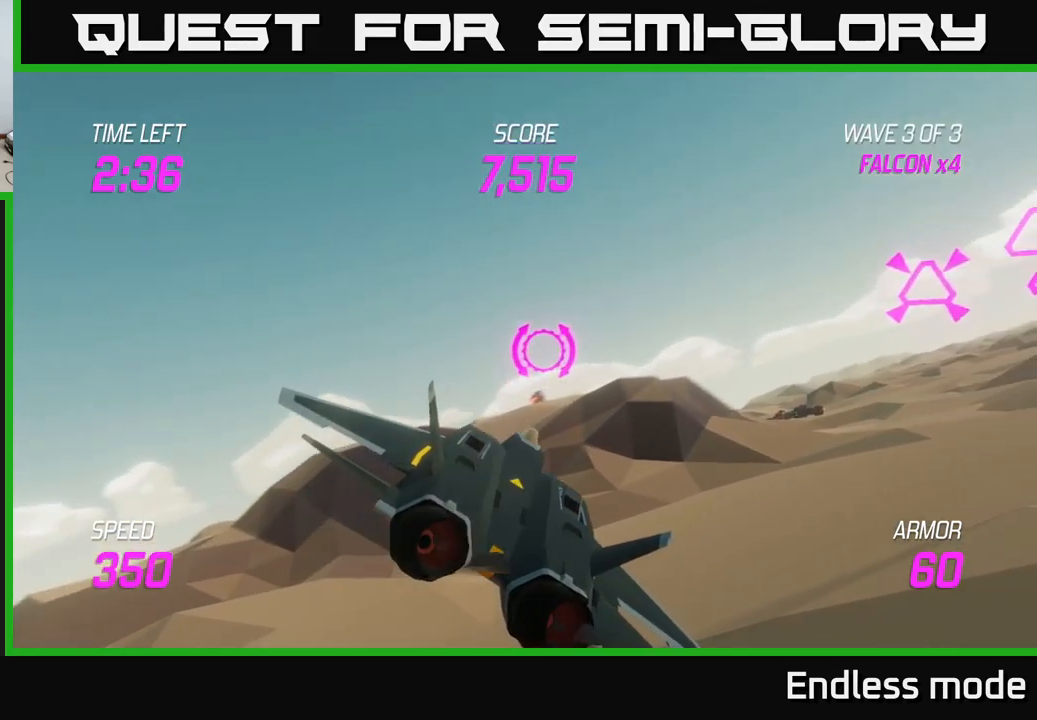
{"buttons": ["R2"], "left_stick": "left", "right_stick": "center", "events": [[433, "left_stick", "left"], [483, "R2", "down"]]}
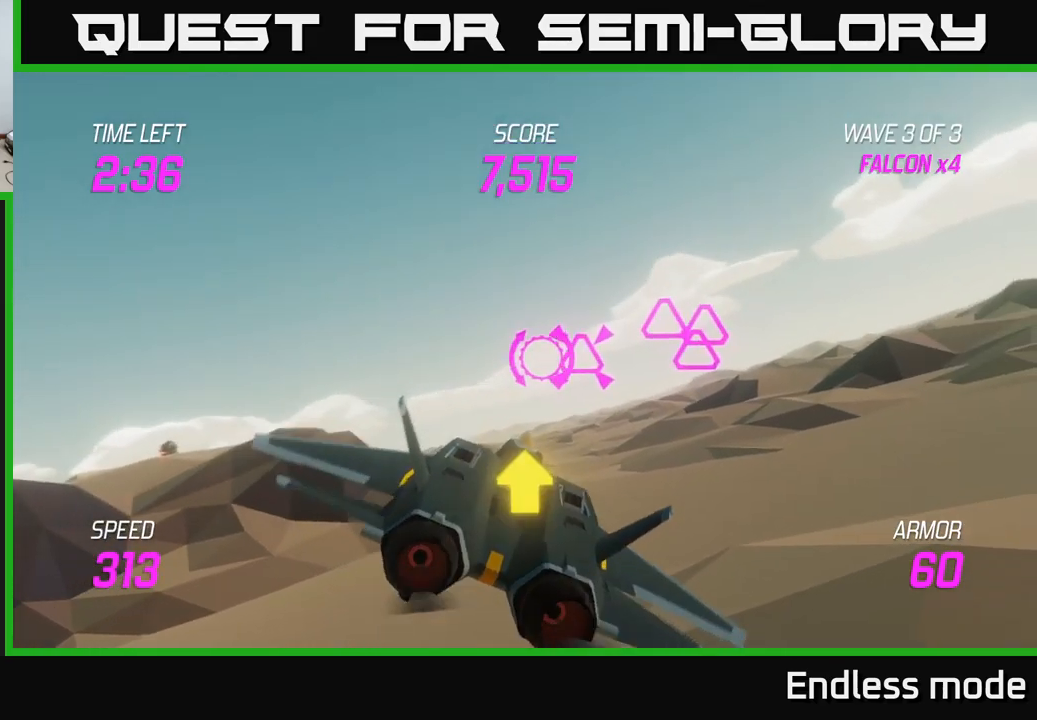
{"buttons": [], "left_stick": "right", "right_stick": "center", "events": [[17, "left_stick", "center"], [83, "R2", "up"], [150, "R2", "down"], [233, "left_stick", "right"], [283, "R2", "up"]]}
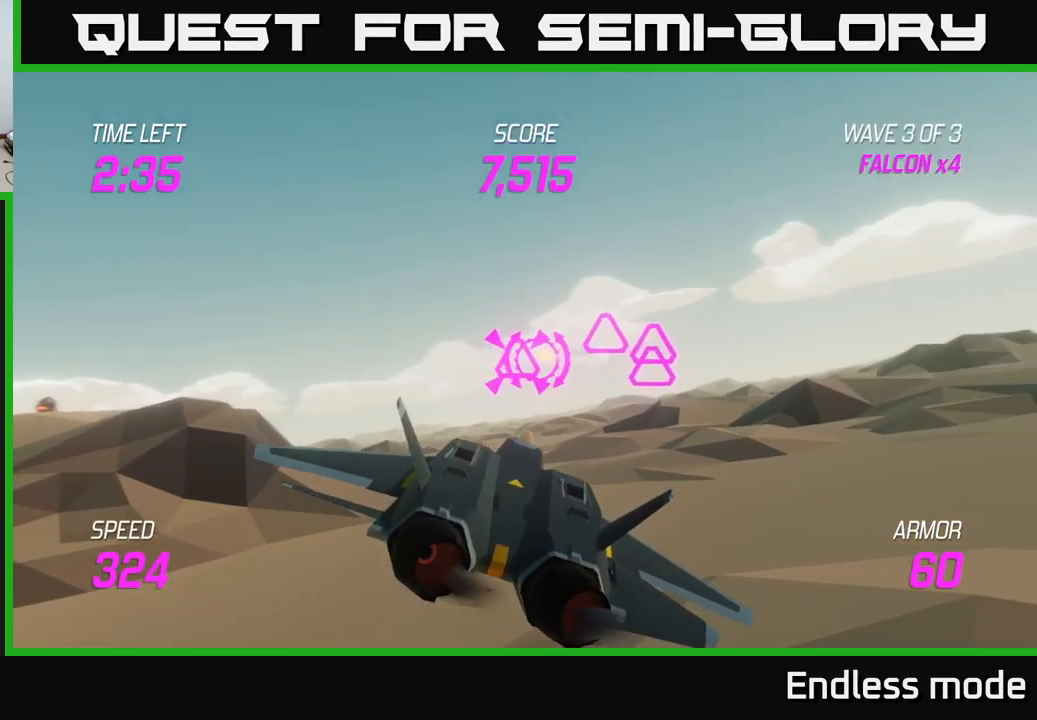
{"buttons": ["R2"], "left_stick": "right", "right_stick": "center", "events": [[83, "left_stick", "center"], [133, "left_stick", "down-left"], [217, "left_stick", "center"], [250, "R2", "down"], [350, "R2", "up"], [417, "R2", "down"], [450, "left_stick", "right"]]}
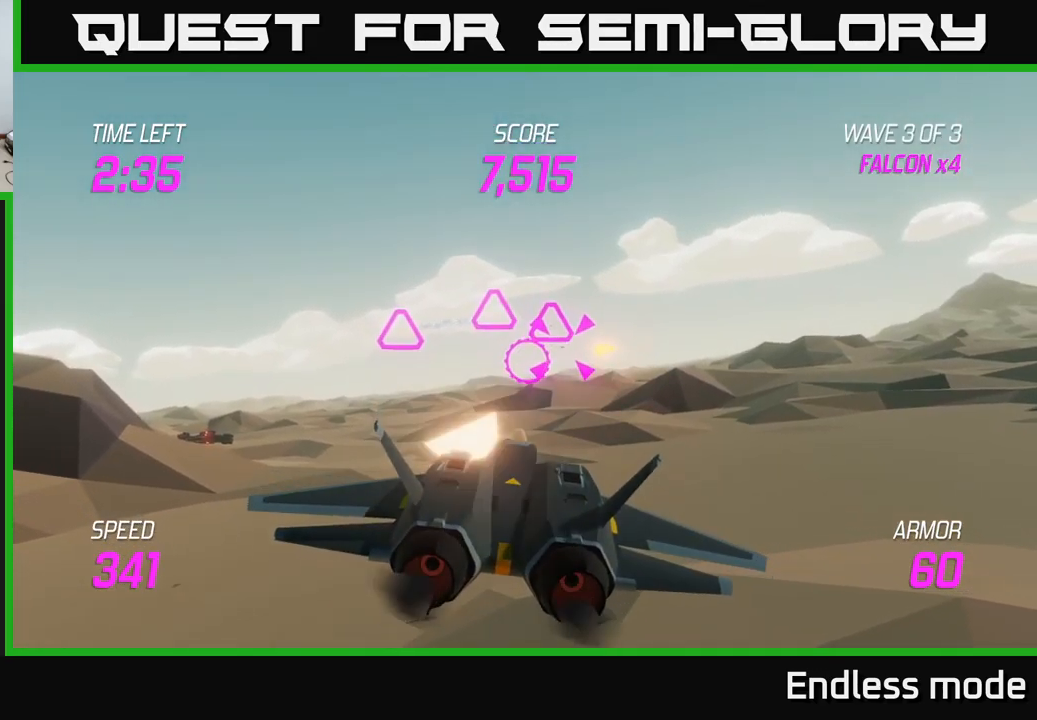
{"buttons": [], "left_stick": "center", "right_stick": "center", "events": [[50, "R2", "up"], [100, "left_stick", "up"], [233, "left_stick", "center"]]}
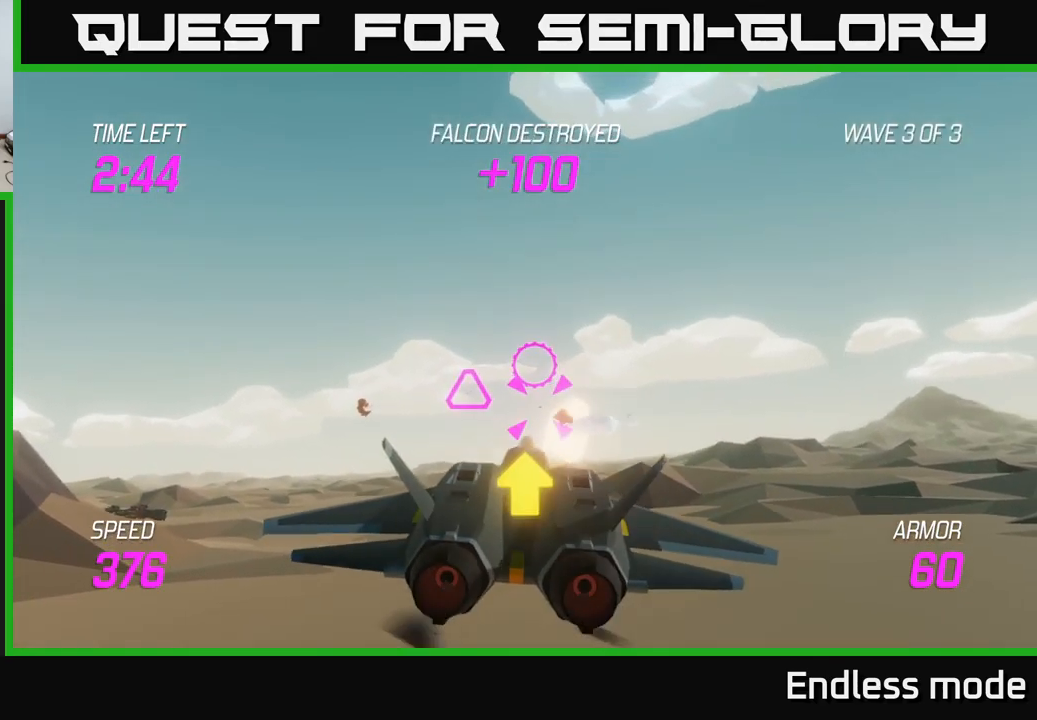
{"buttons": [], "left_stick": "center", "right_stick": "center", "events": [[167, "left_stick", "down-right"], [317, "left_stick", "center"]]}
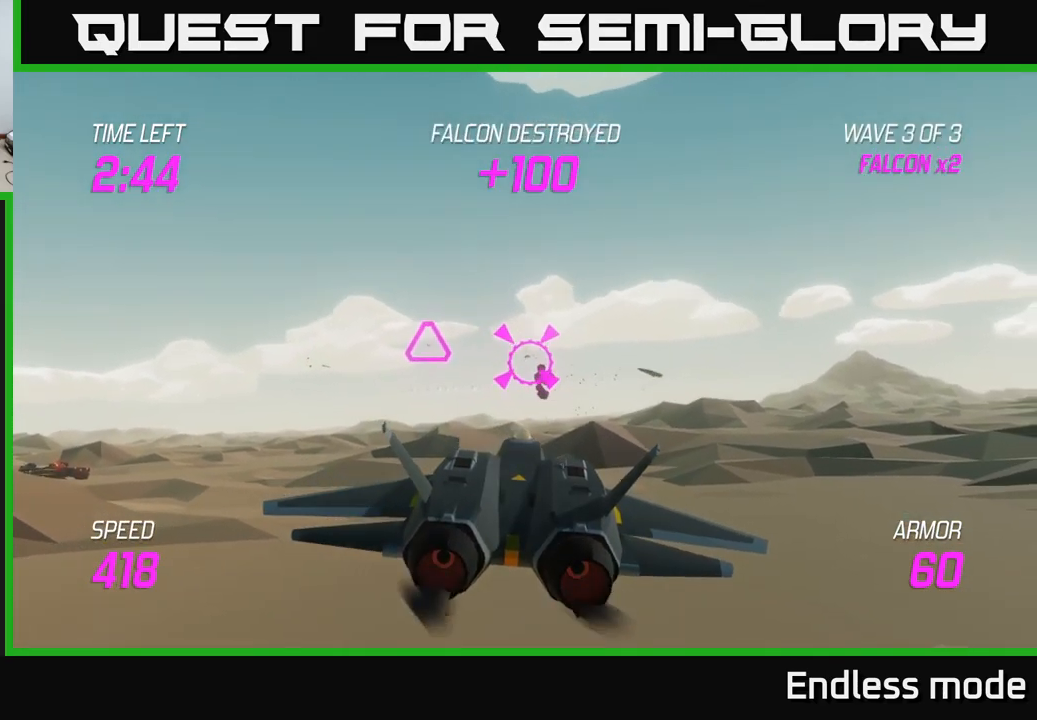
{"buttons": [], "left_stick": "center", "right_stick": "center", "events": [[183, "left_stick", "up-right"], [333, "R2", "down"], [417, "R2", "up"], [450, "left_stick", "center"]]}
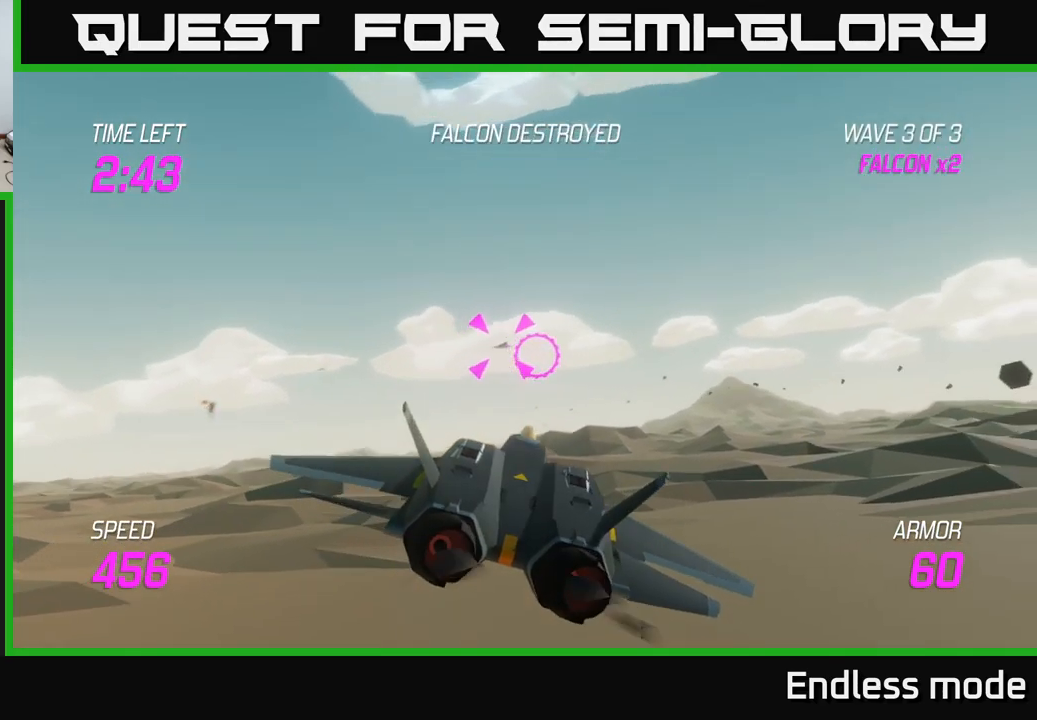
{"buttons": [], "left_stick": "right", "right_stick": "center", "events": [[17, "left_stick", "left"], [283, "left_stick", "up-left"], [467, "left_stick", "right"]]}
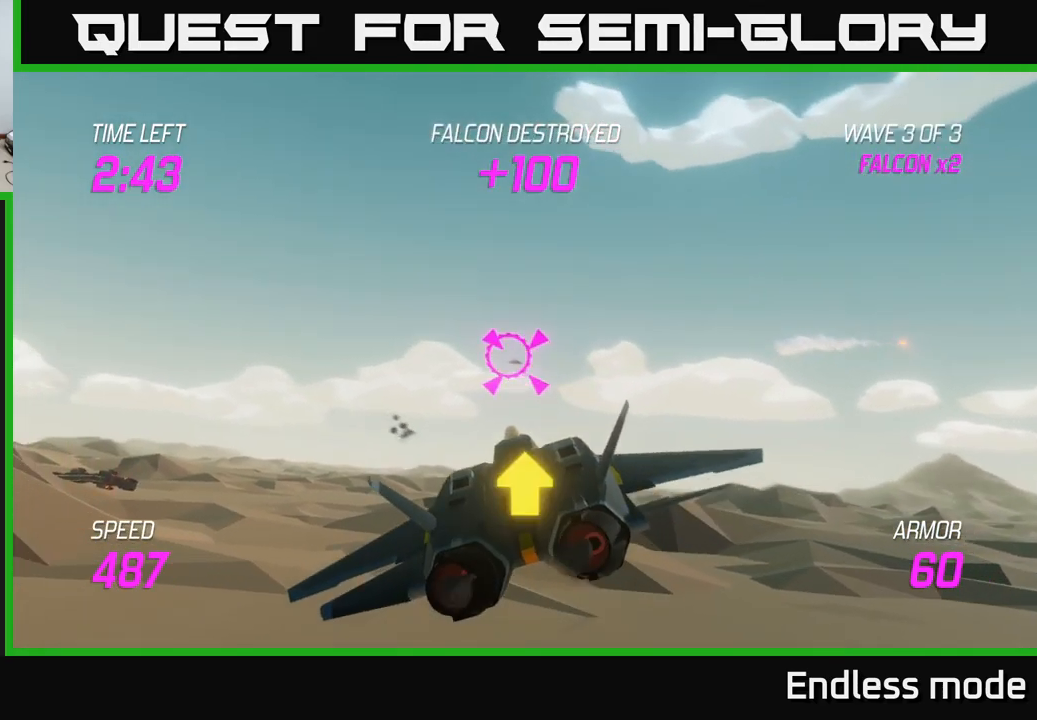
{"buttons": [], "left_stick": "up", "right_stick": "center", "events": [[50, "R2", "down"], [100, "left_stick", "center"], [150, "R2", "up"], [217, "R2", "down"], [317, "R2", "up"], [333, "left_stick", "up-left"], [467, "left_stick", "up"]]}
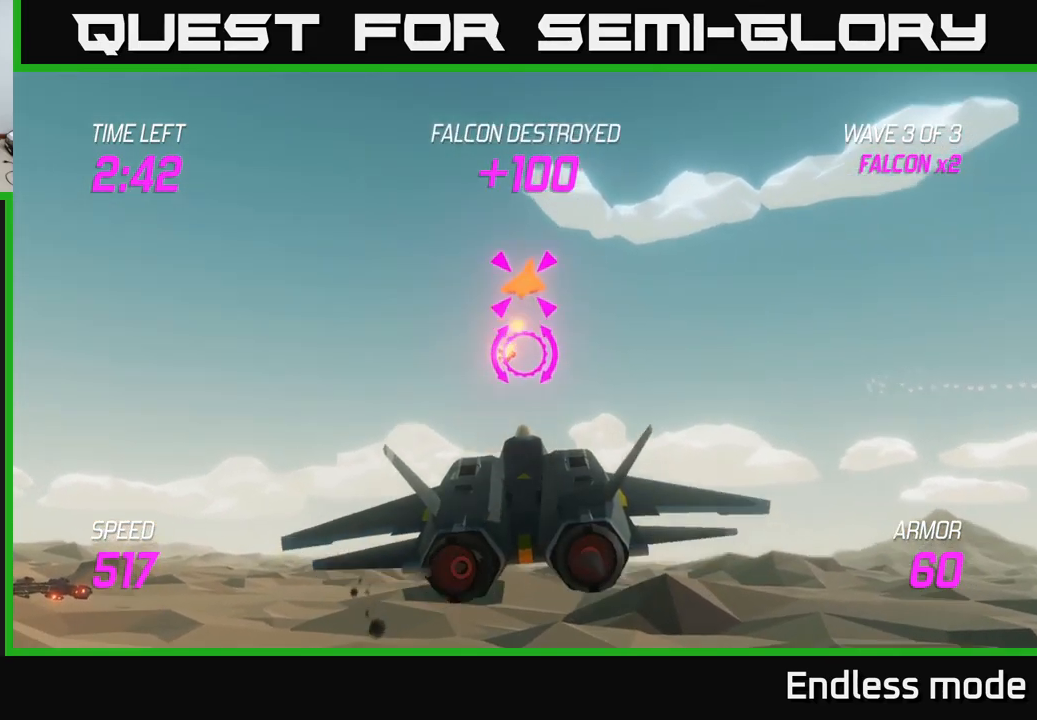
{"buttons": ["L2"], "left_stick": "right", "right_stick": "center", "events": [[17, "left_stick", "up-right"], [200, "left_stick", "down-right"], [250, "L2", "down"], [350, "L2", "up"], [400, "left_stick", "right"], [450, "L2", "down"]]}
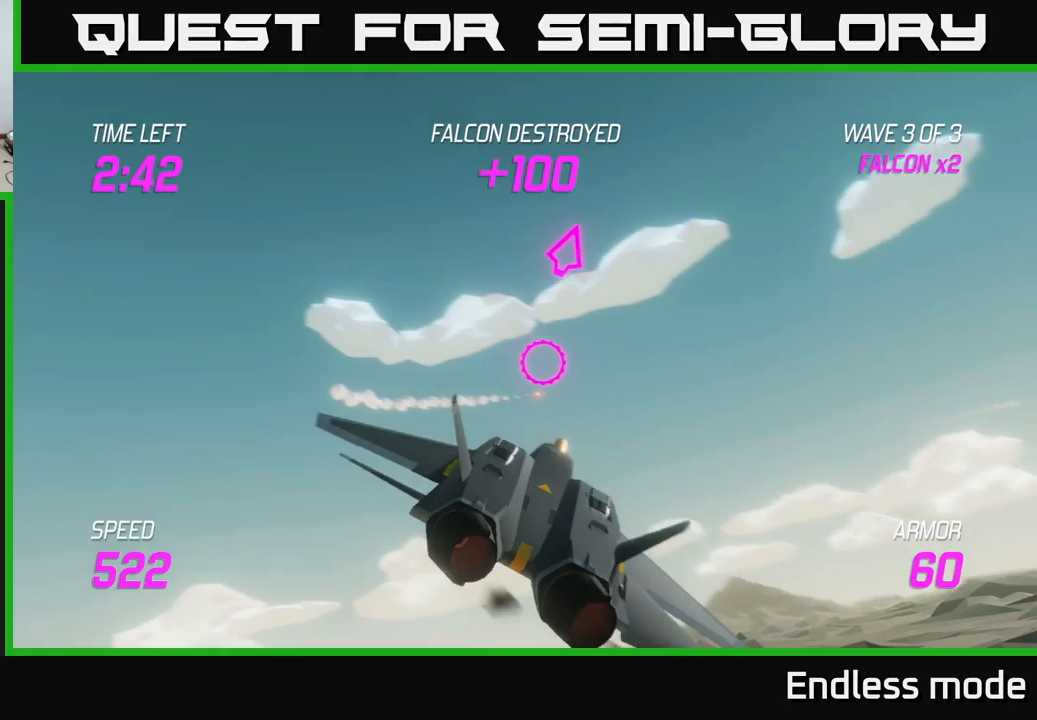
{"buttons": [], "left_stick": "right", "right_stick": "center", "events": [[34, "L2", "up"]]}
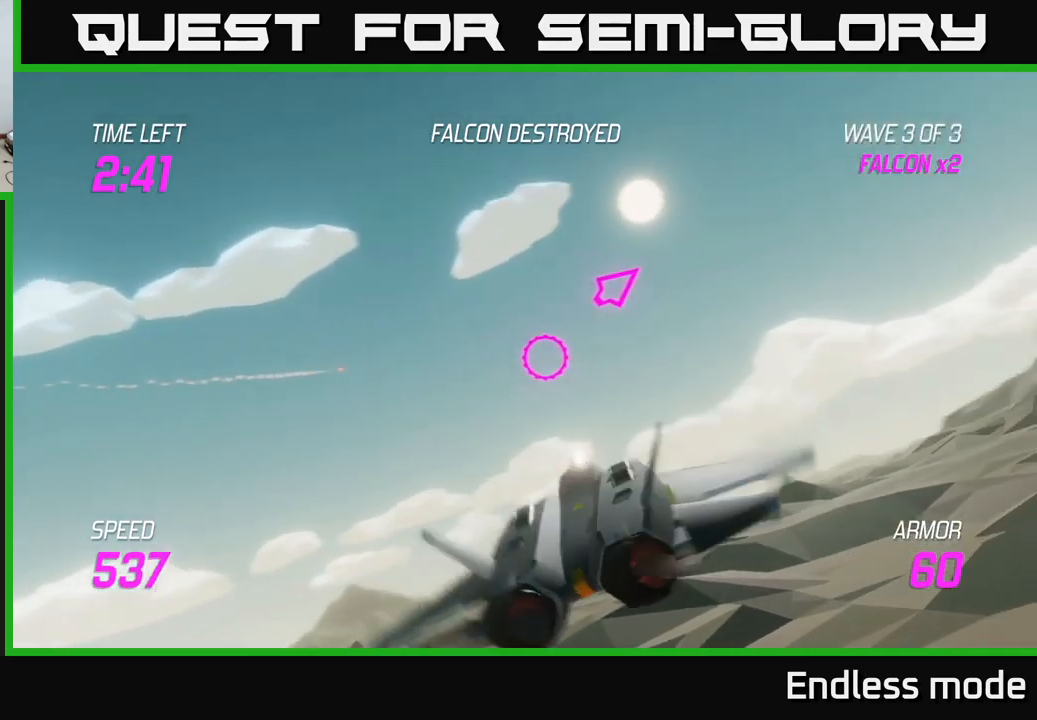
{"buttons": [], "left_stick": "right", "right_stick": "center", "events": []}
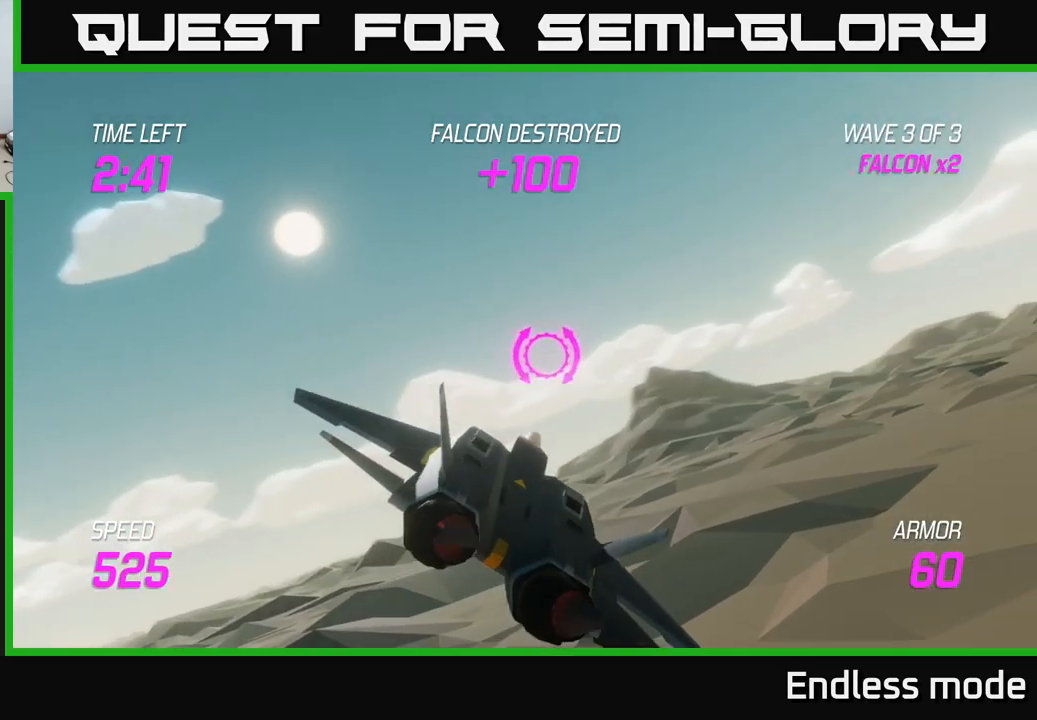
{"buttons": ["L2"], "left_stick": "right", "right_stick": "center", "events": [[300, "L2", "down"]]}
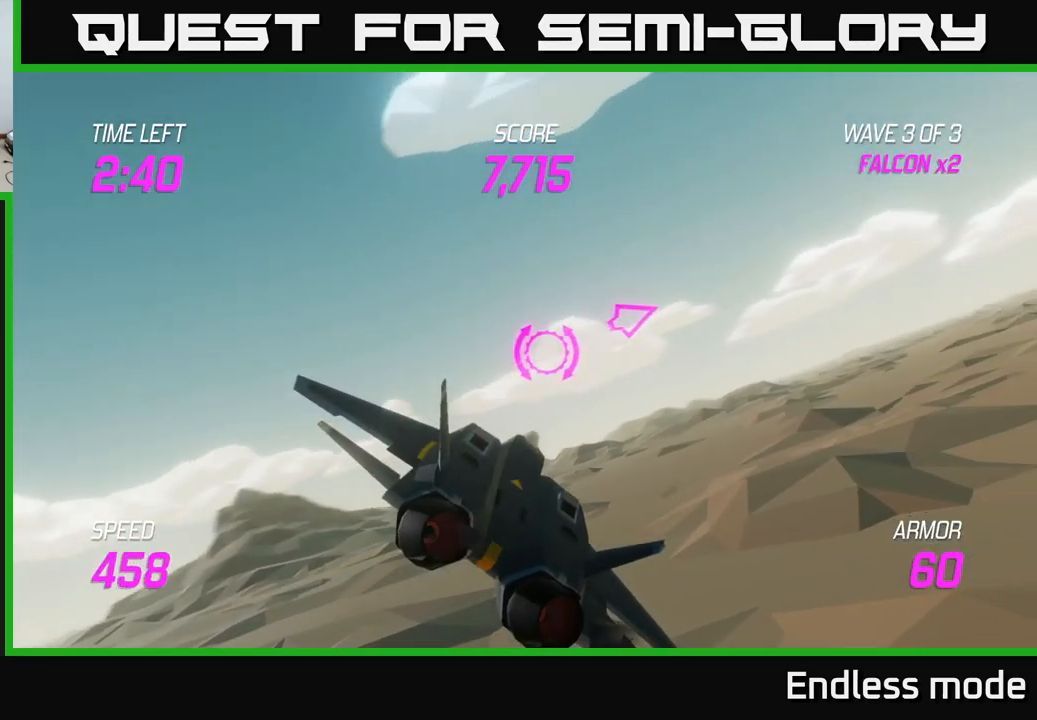
{"buttons": [], "left_stick": "right", "right_stick": "center", "events": [[400, "L2", "up"]]}
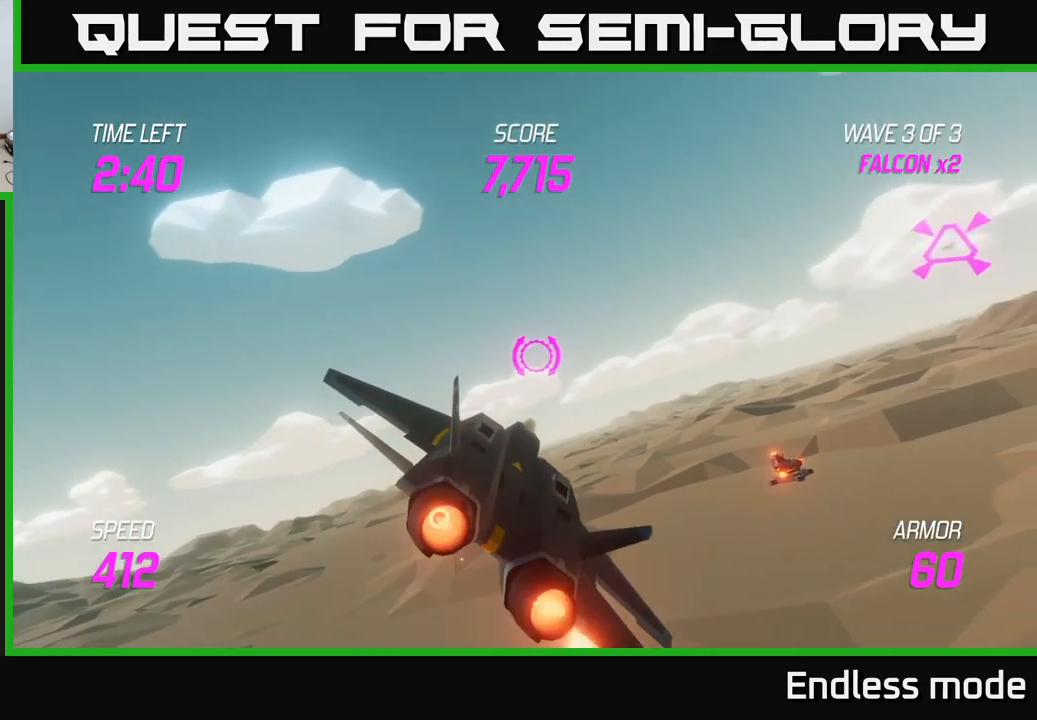
{"buttons": ["L2", "R2"], "left_stick": "right", "right_stick": "center", "events": [[350, "L2", "down"], [400, "left_stick", "up-right"], [467, "R2", "down"], [500, "left_stick", "right"]]}
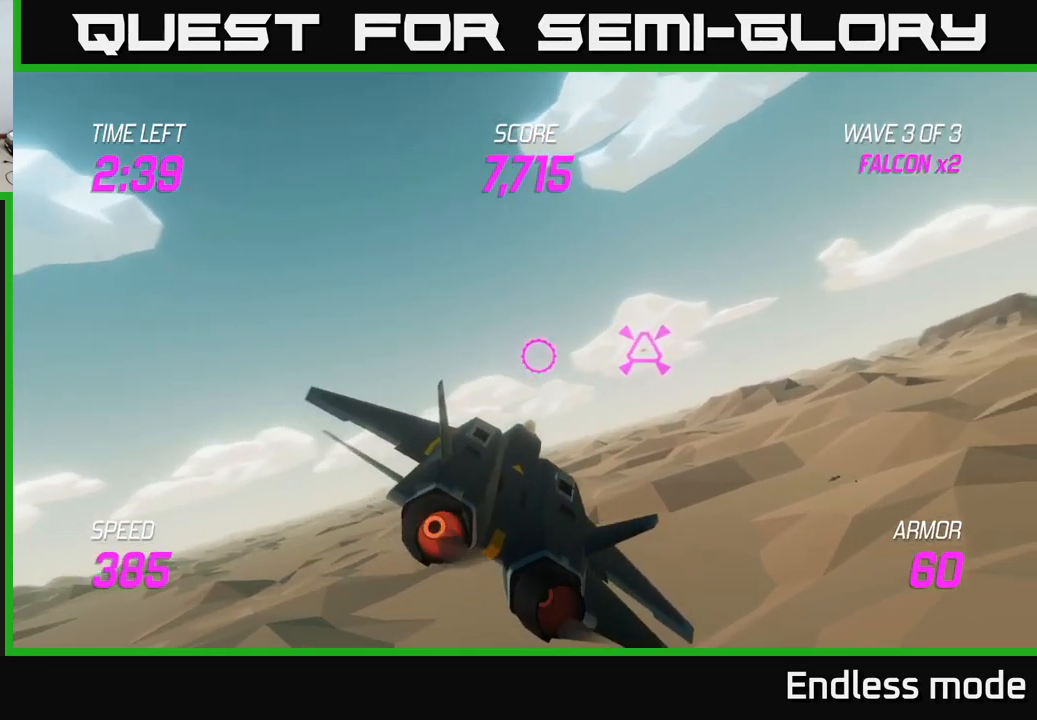
{"buttons": [], "left_stick": "right", "right_stick": "center", "events": [[50, "R2", "up"], [250, "L2", "up"]]}
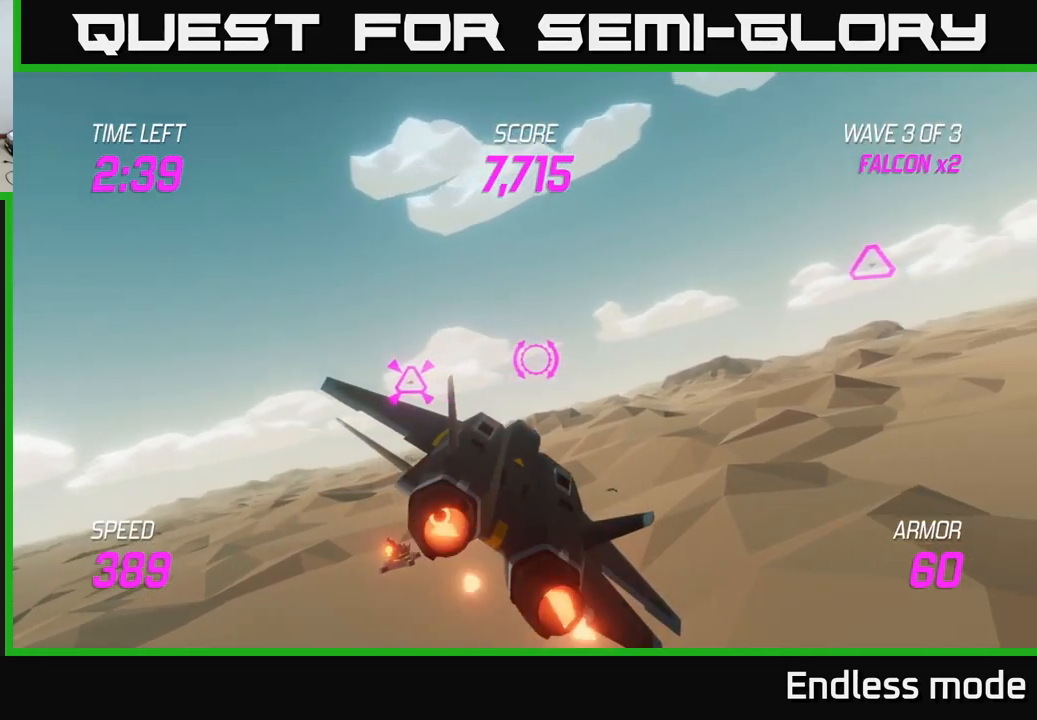
{"buttons": [], "left_stick": "right", "right_stick": "center", "events": []}
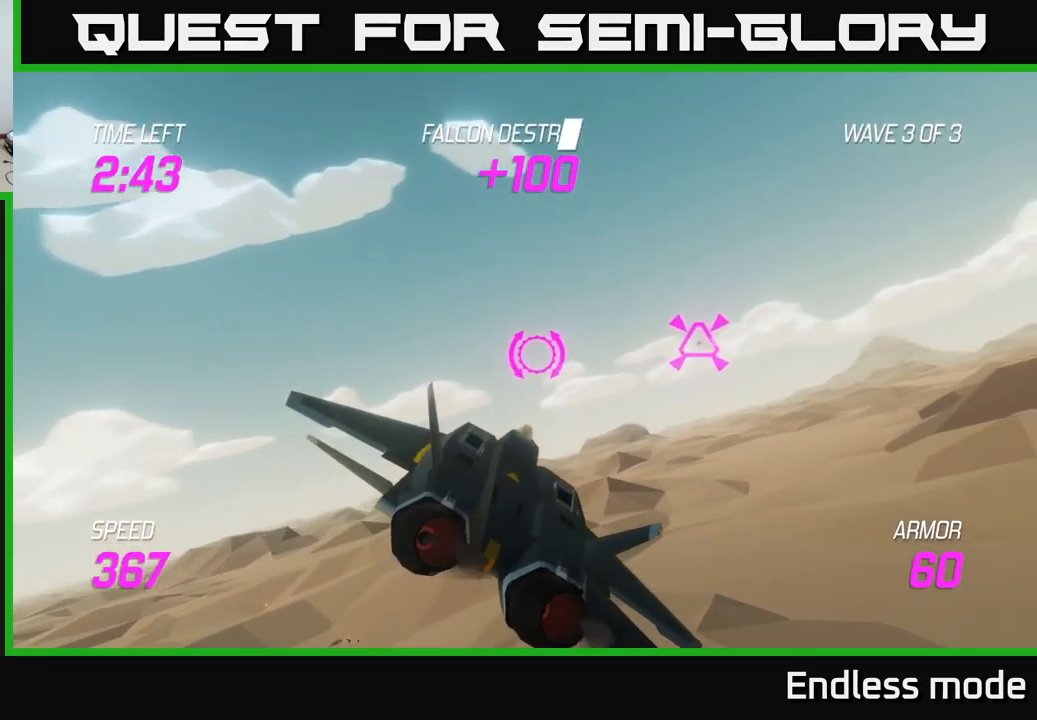
{"buttons": [], "left_stick": "down-right", "right_stick": "center", "events": [[284, "R2", "down"], [384, "R2", "up"], [400, "L2", "down"], [417, "left_stick", "down-right"], [467, "L2", "up"]]}
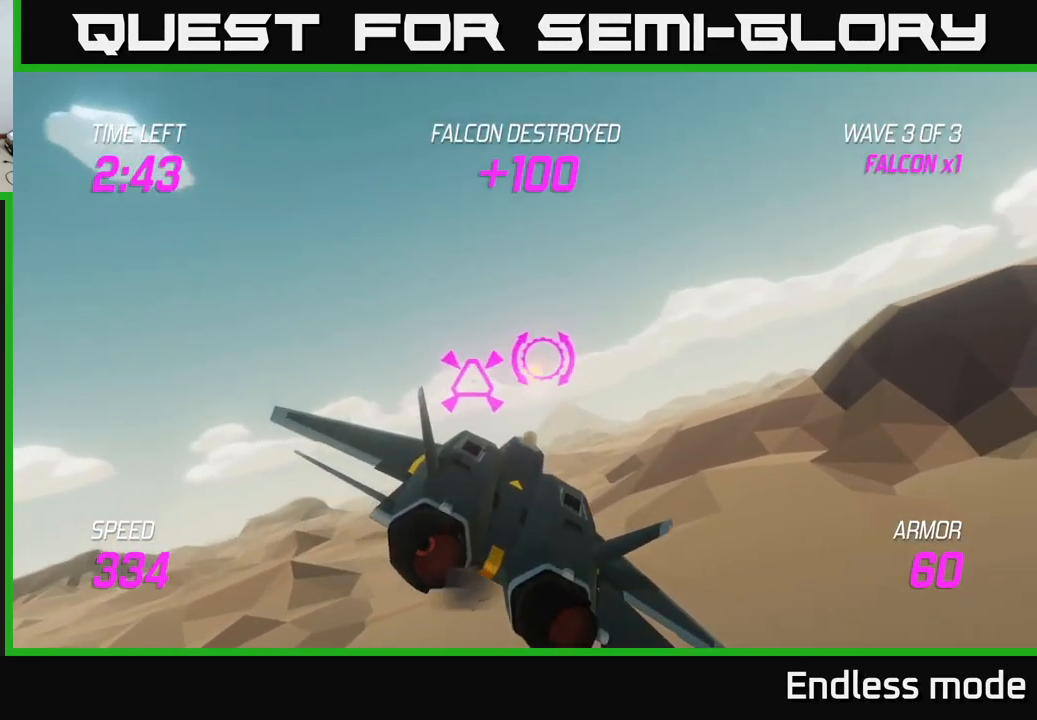
{"buttons": ["L2"], "left_stick": "center", "right_stick": "center", "events": [[34, "L2", "down"], [34, "left_stick", "right"], [134, "left_stick", "center"]]}
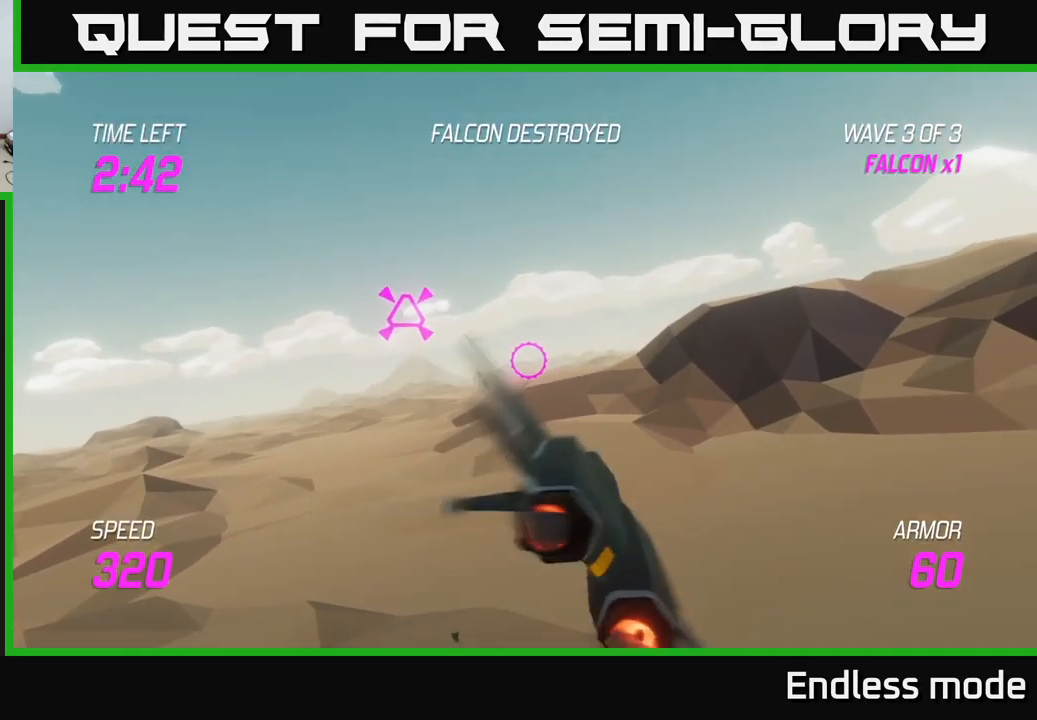
{"buttons": ["L2"], "left_stick": "up-right", "right_stick": "center", "events": [[284, "left_stick", "up-right"]]}
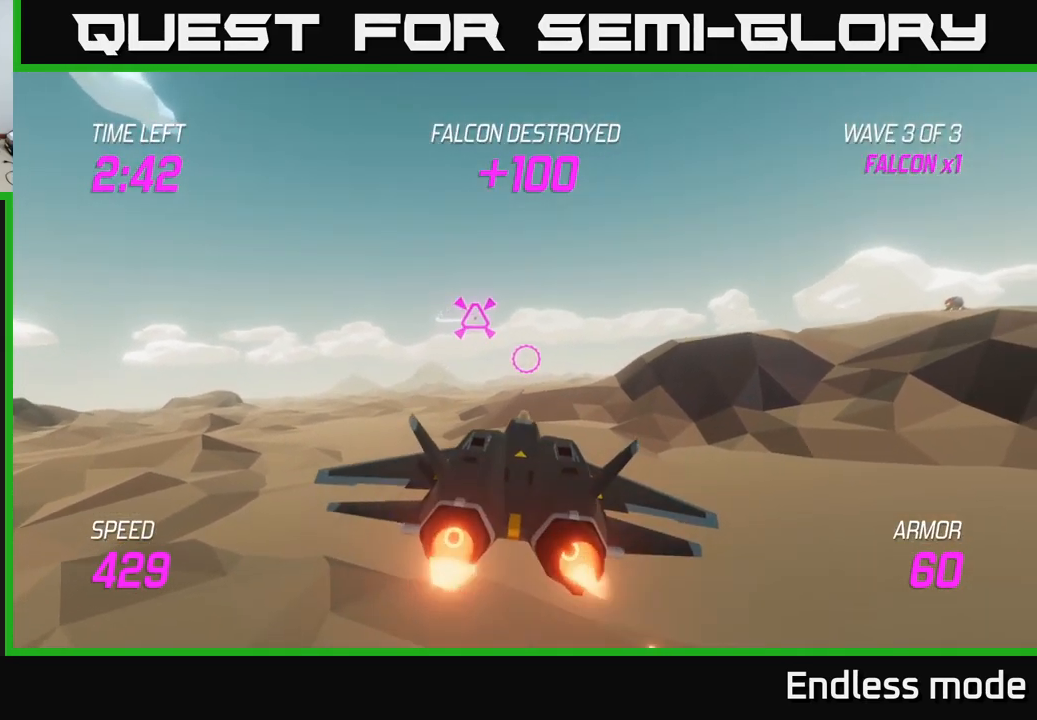
{"buttons": ["L2"], "left_stick": "down-right", "right_stick": "center", "events": [[33, "left_stick", "up"], [200, "left_stick", "right"], [216, "R2", "down"], [283, "R2", "up"], [383, "left_stick", "down-right"]]}
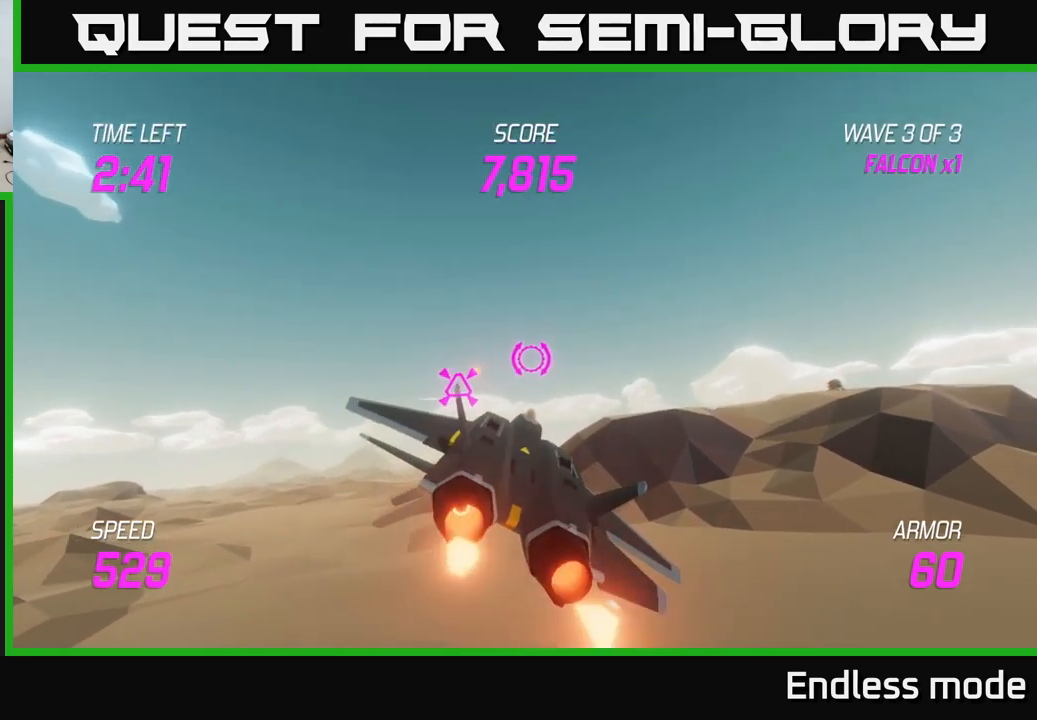
{"buttons": ["L2"], "left_stick": "center", "right_stick": "center", "events": [[100, "left_stick", "center"]]}
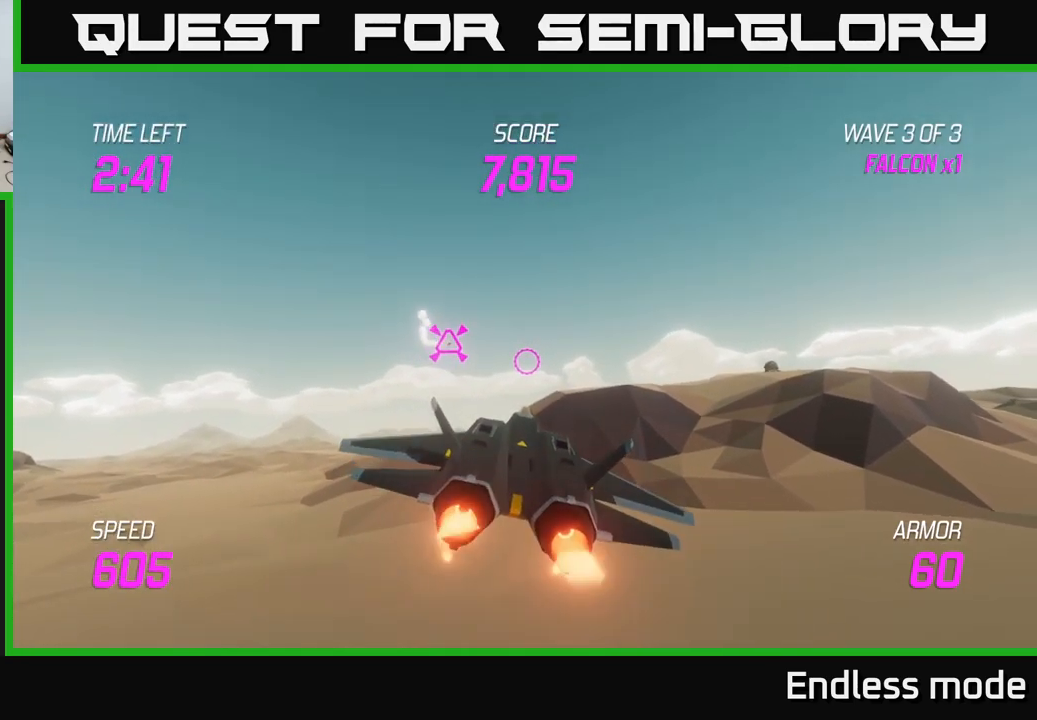
{"buttons": ["L2"], "left_stick": "right", "right_stick": "center", "events": [[250, "left_stick", "up"], [450, "R2", "down"], [450, "left_stick", "right"], [500, "R2", "up"]]}
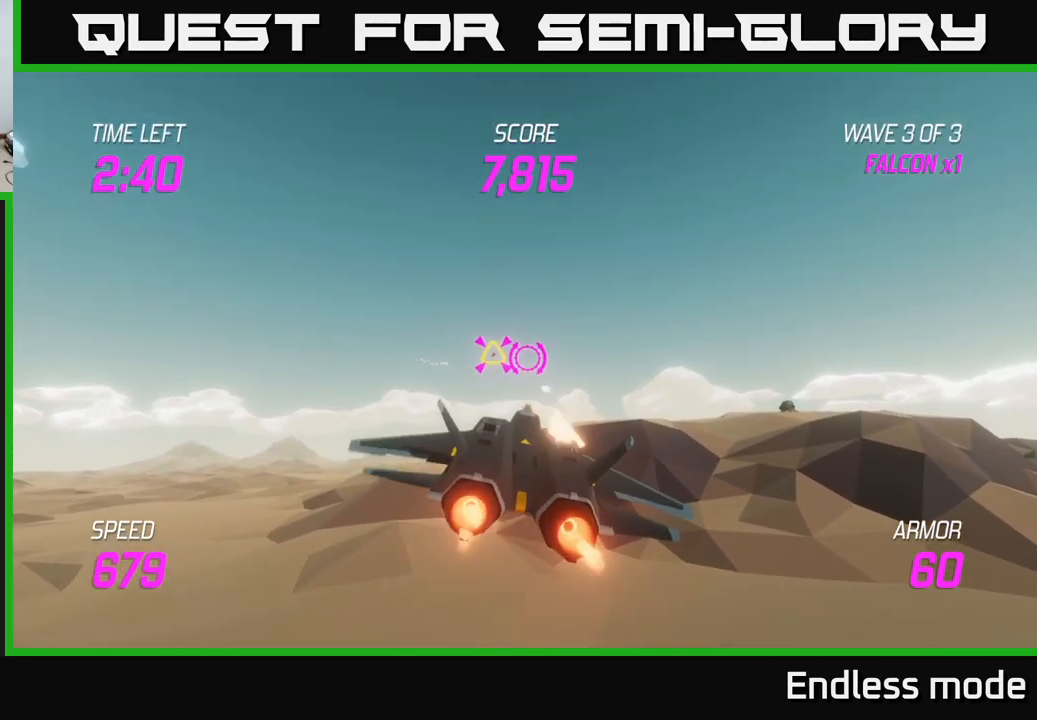
{"buttons": ["L2"], "left_stick": "center", "right_stick": "center", "events": [[367, "left_stick", "center"]]}
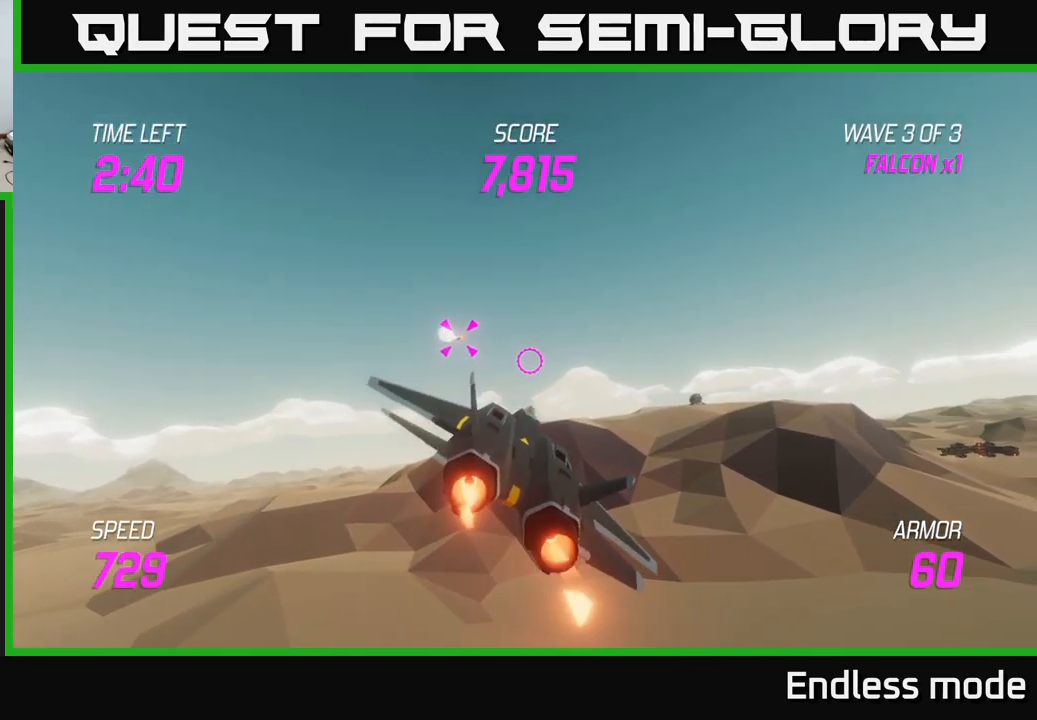
{"buttons": ["L2"], "left_stick": "center", "right_stick": "center", "events": []}
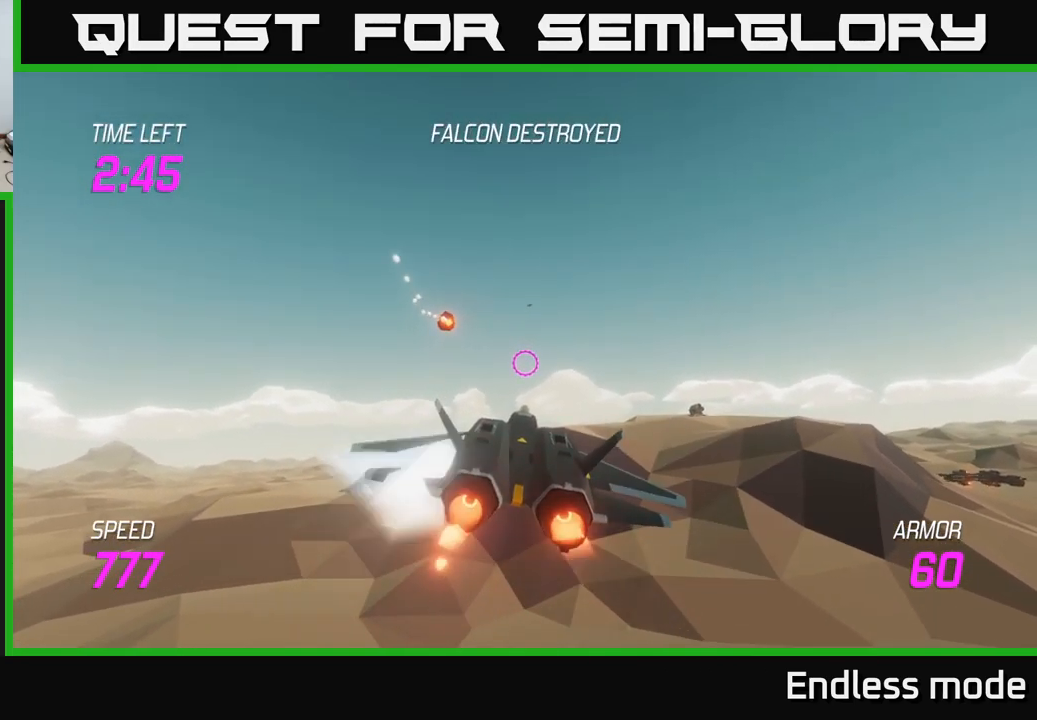
{"buttons": ["L2"], "left_stick": "center", "right_stick": "center", "events": [[34, "left_stick", "down"], [217, "left_stick", "center"]]}
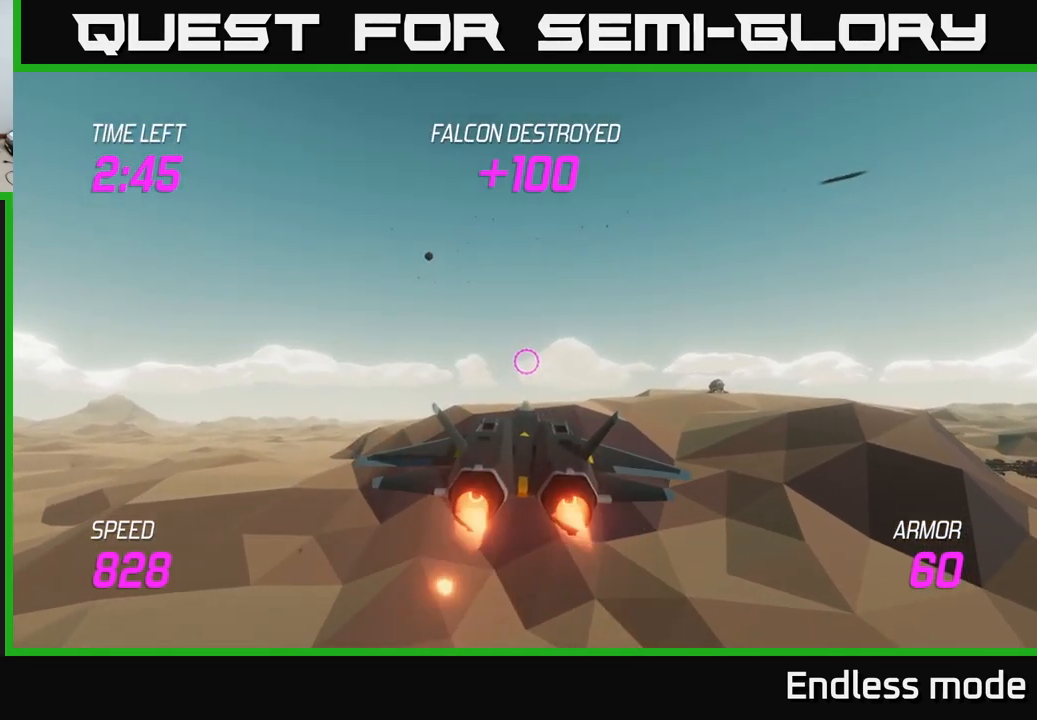
{"buttons": ["L2"], "left_stick": "center", "right_stick": "center", "events": [[84, "left_stick", "down"], [250, "left_stick", "center"]]}
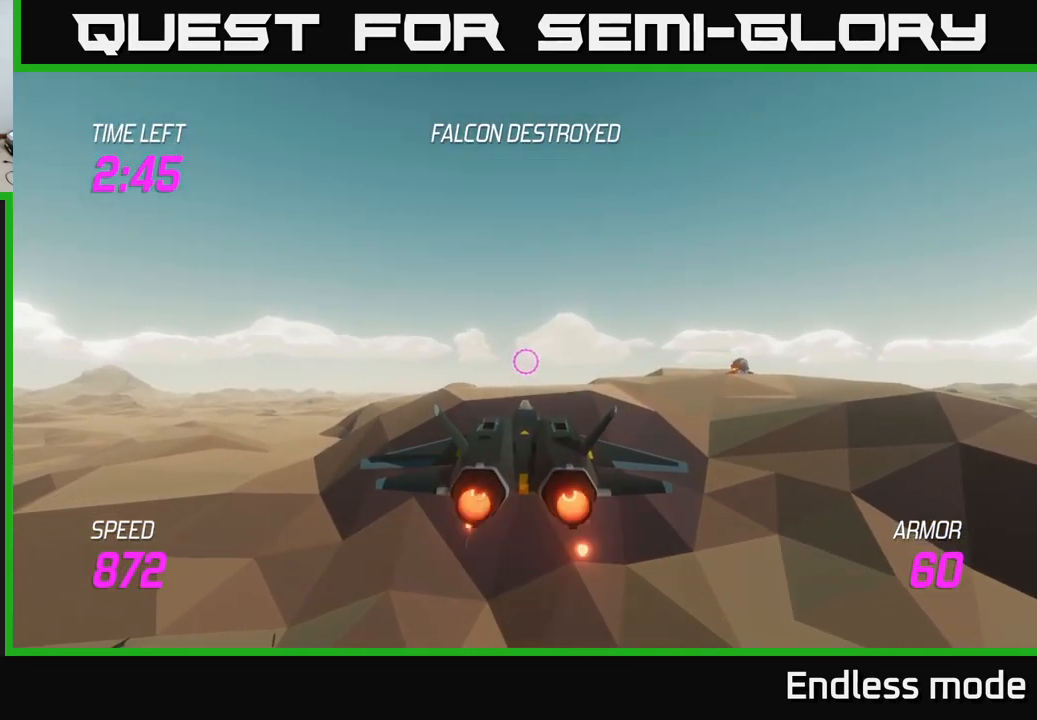
{"buttons": ["L2"], "left_stick": "center", "right_stick": "center", "events": []}